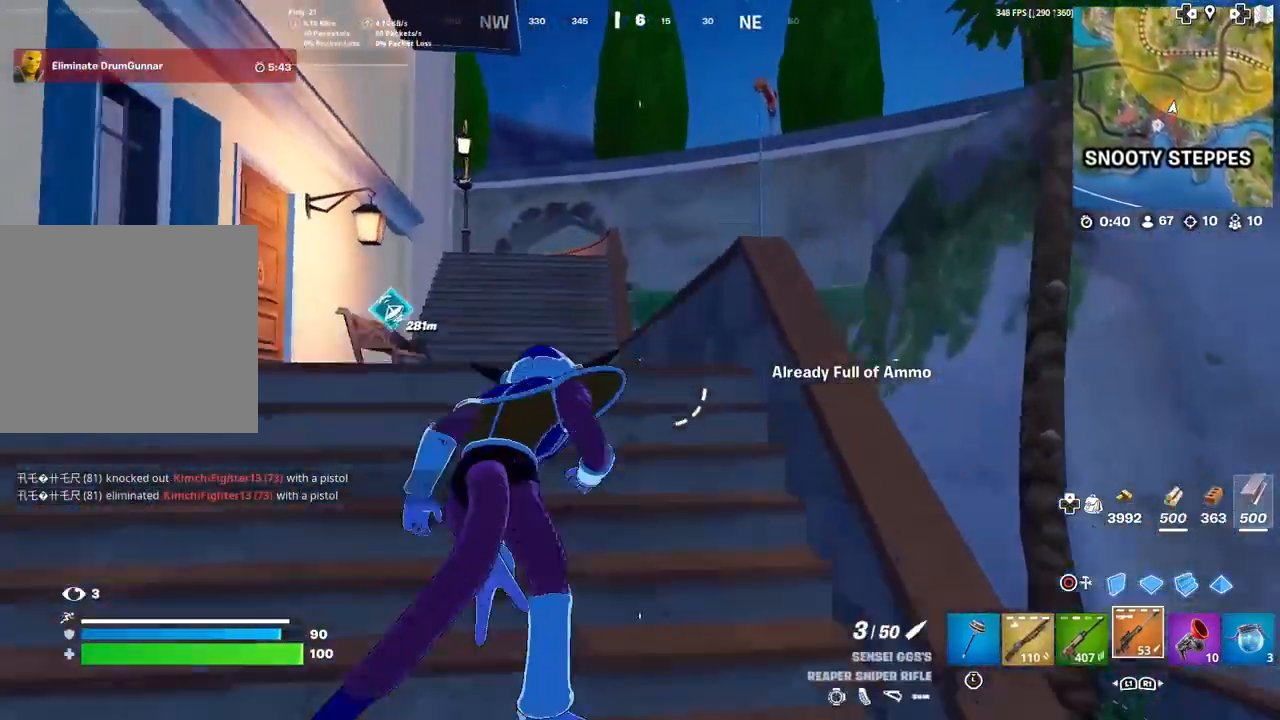
Gameplay with a controller (PlayStation layout); each line is a JSON object with the inputs held at the frame after it. "events" lists button and stick changes between this image and that frame as [ms after this image, input, new state], when the widget could be followed in between. Not read: TOUCHPAD.
{"buttons": [], "left_stick": "up", "right_stick": "center", "events": [[66, "right_stick", "center"], [400, "SQUARE", "down"], [467, "SQUARE", "up"]]}
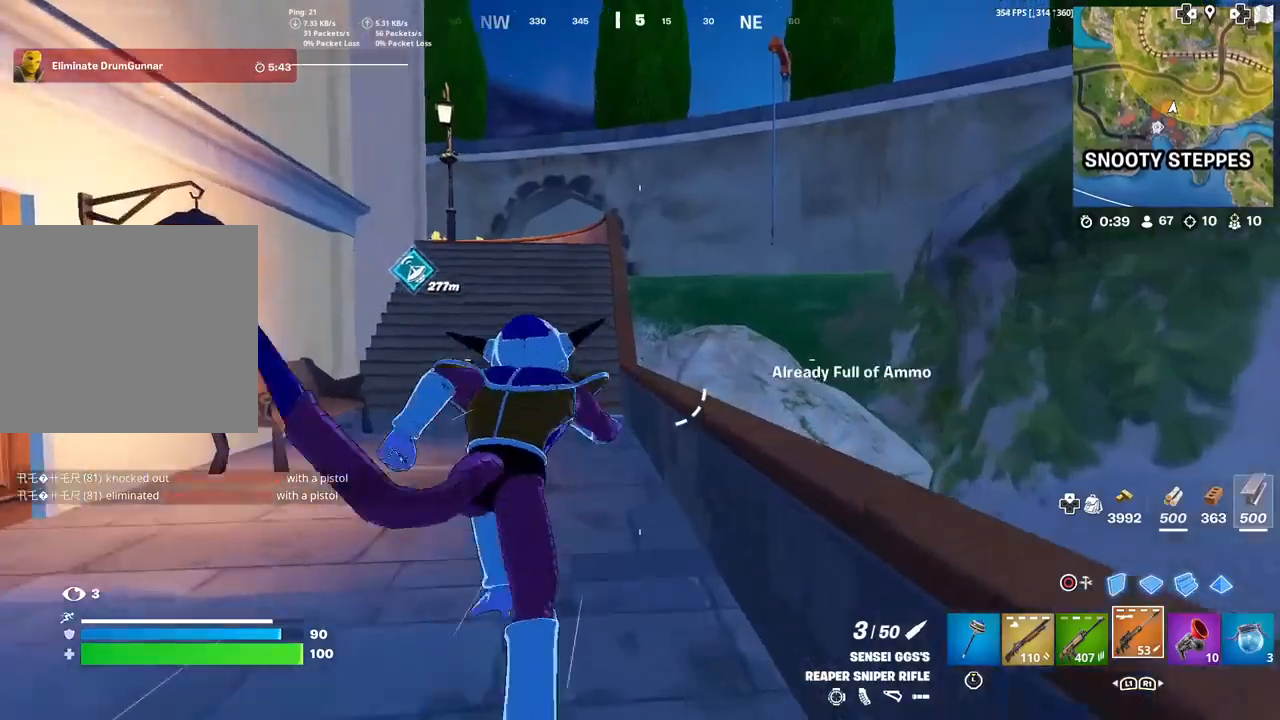
{"buttons": ["CROSS"], "left_stick": "up", "right_stick": "center", "events": [[467, "CROSS", "down"]]}
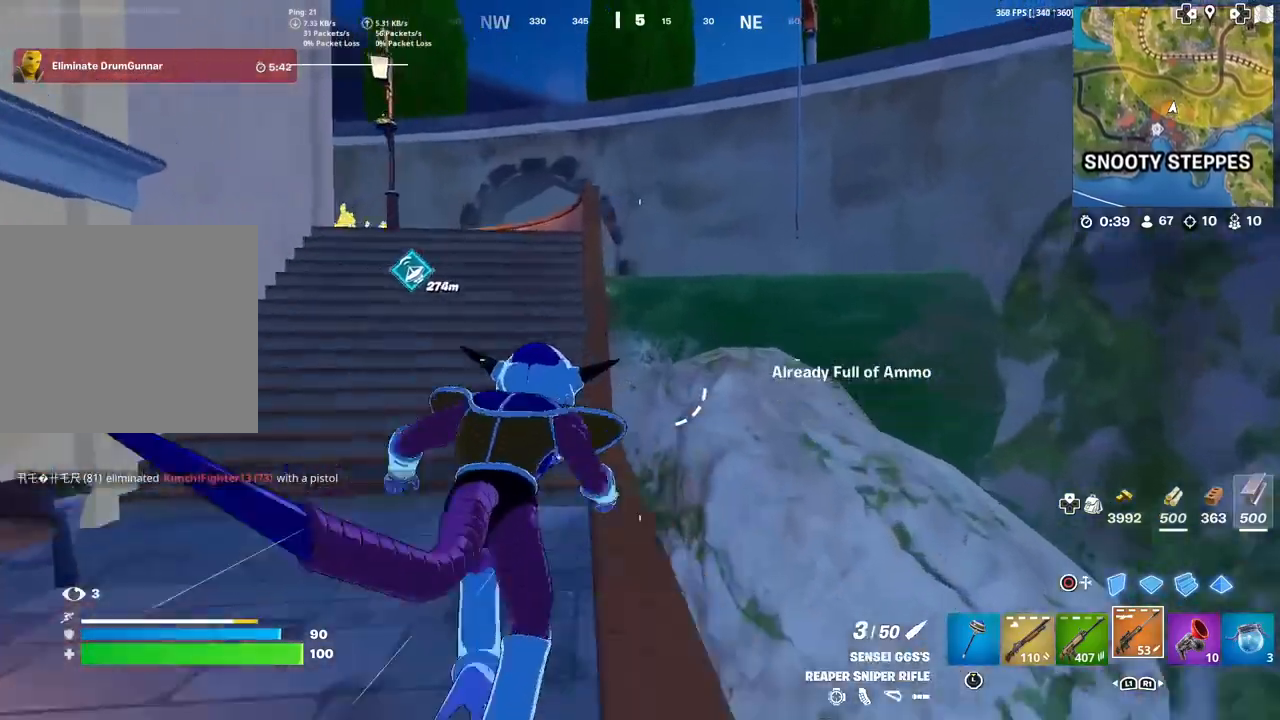
{"buttons": [], "left_stick": "up", "right_stick": "center", "events": [[66, "CROSS", "up"]]}
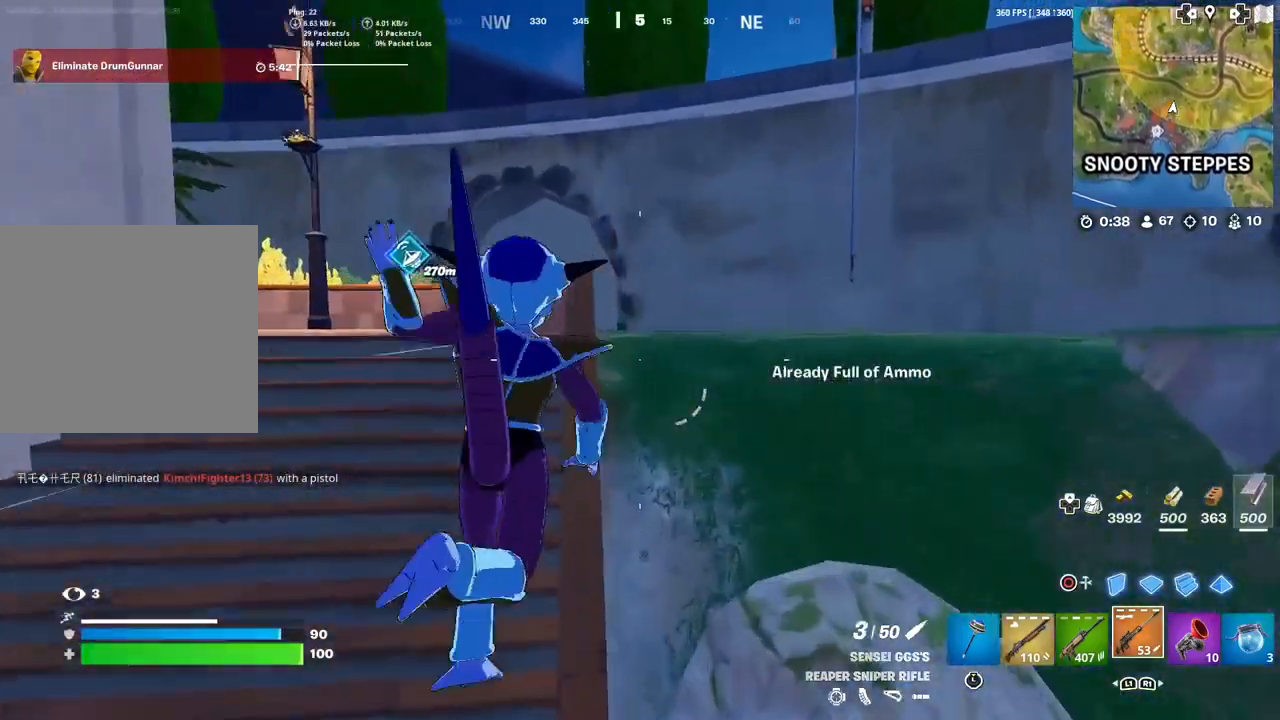
{"buttons": [], "left_stick": "up", "right_stick": "center", "events": []}
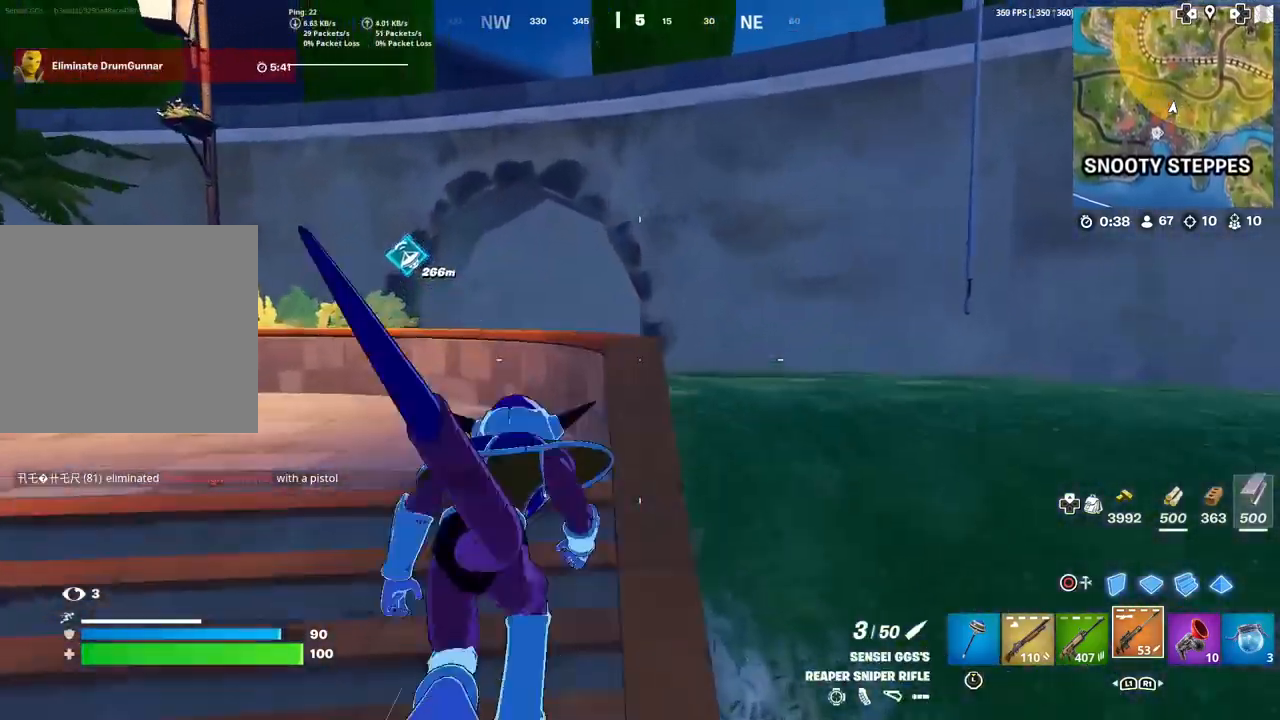
{"buttons": ["L1"], "left_stick": "up-right", "right_stick": "center", "events": [[234, "CROSS", "down"], [234, "right_stick", "right"], [267, "left_stick", "up-right"], [367, "CROSS", "up"], [401, "right_stick", "center"], [467, "L1", "down"]]}
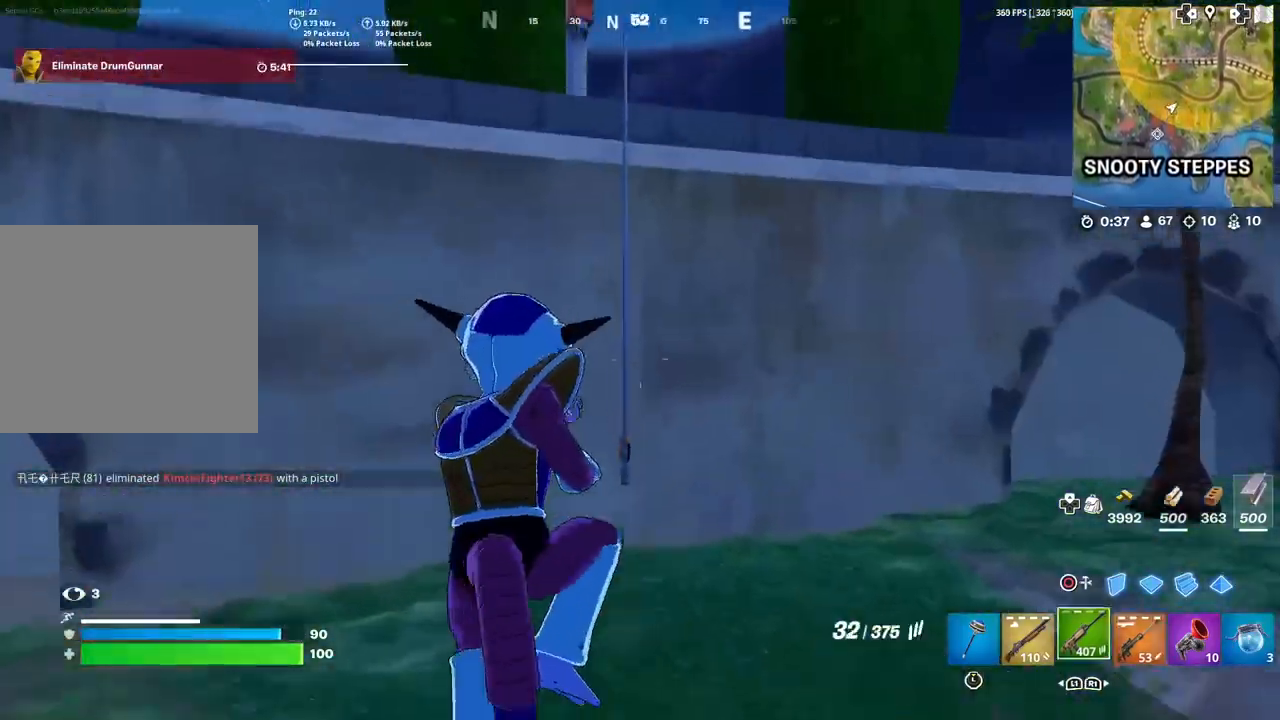
{"buttons": [], "left_stick": "up", "right_stick": "center", "events": [[67, "L1", "up"], [133, "L1", "down"], [267, "L1", "up"], [333, "left_stick", "up"]]}
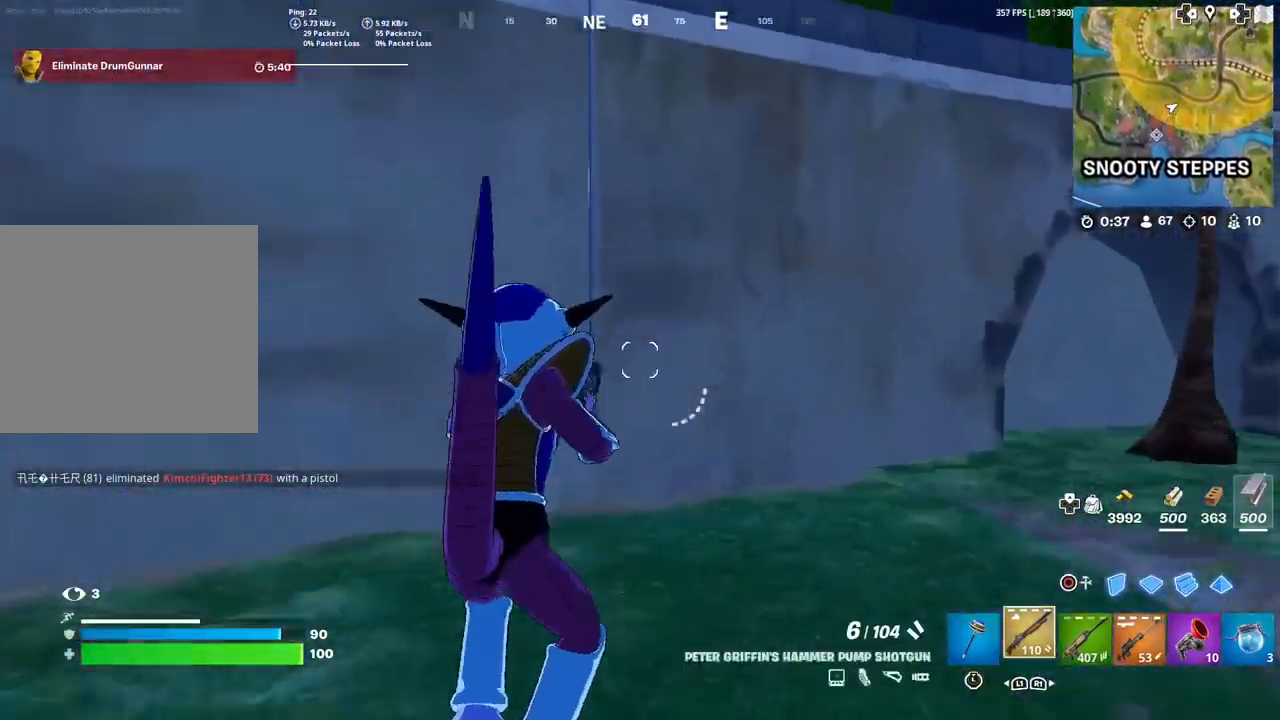
{"buttons": ["L3"], "left_stick": "up", "right_stick": "center", "events": [[234, "L3", "down"], [234, "right_stick", "up-left"], [334, "L3", "up"], [334, "right_stick", "center"], [434, "L3", "down"]]}
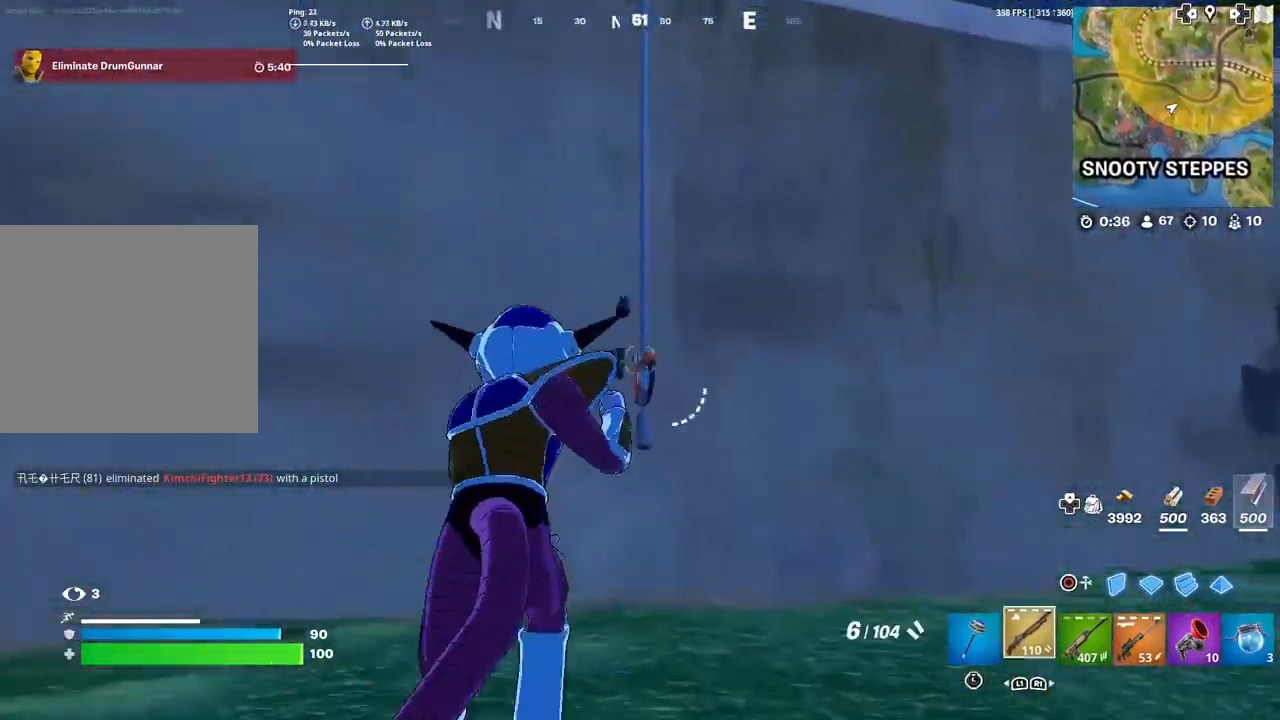
{"buttons": [], "left_stick": "center", "right_stick": "left", "events": [[33, "L3", "up"], [33, "SQUARE", "down"], [33, "right_stick", "up-left"], [100, "right_stick", "center"], [133, "SQUARE", "up"], [200, "SQUARE", "down"], [300, "SQUARE", "up"], [400, "left_stick", "center"], [500, "right_stick", "left"]]}
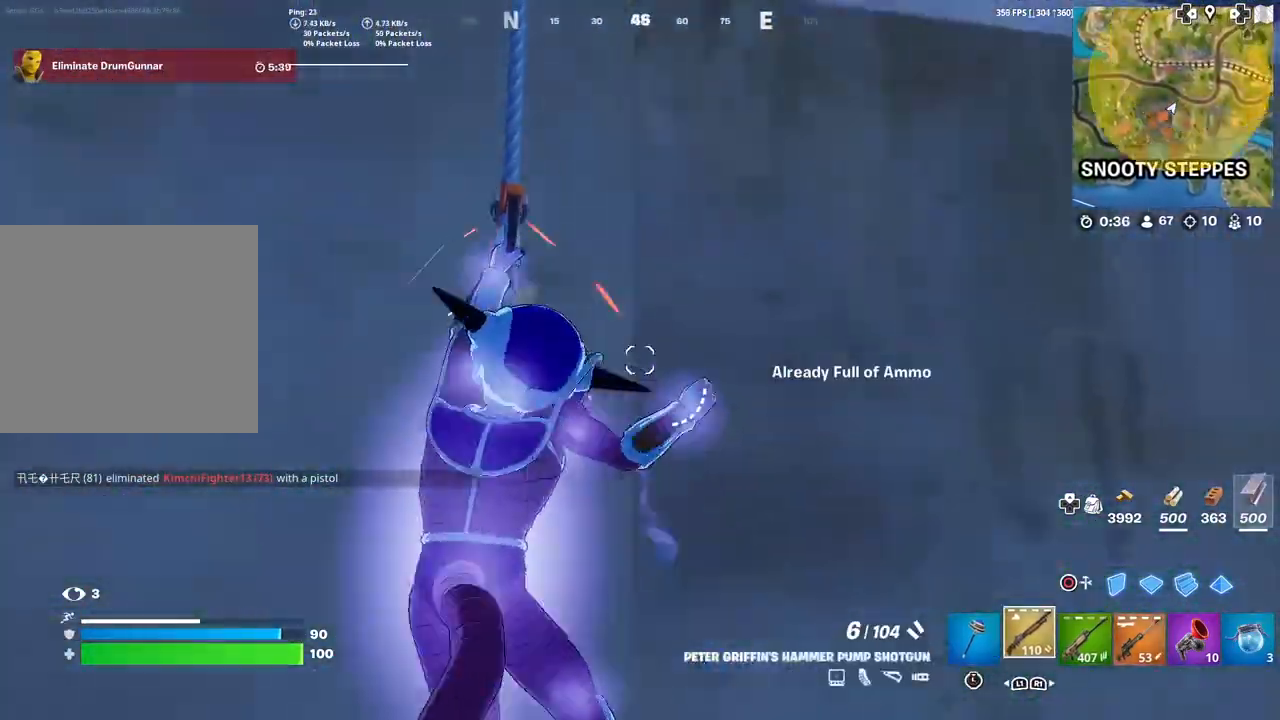
{"buttons": [], "left_stick": "up", "right_stick": "center", "events": [[100, "right_stick", "center"], [267, "right_stick", "down"], [301, "left_stick", "up"], [401, "right_stick", "center"]]}
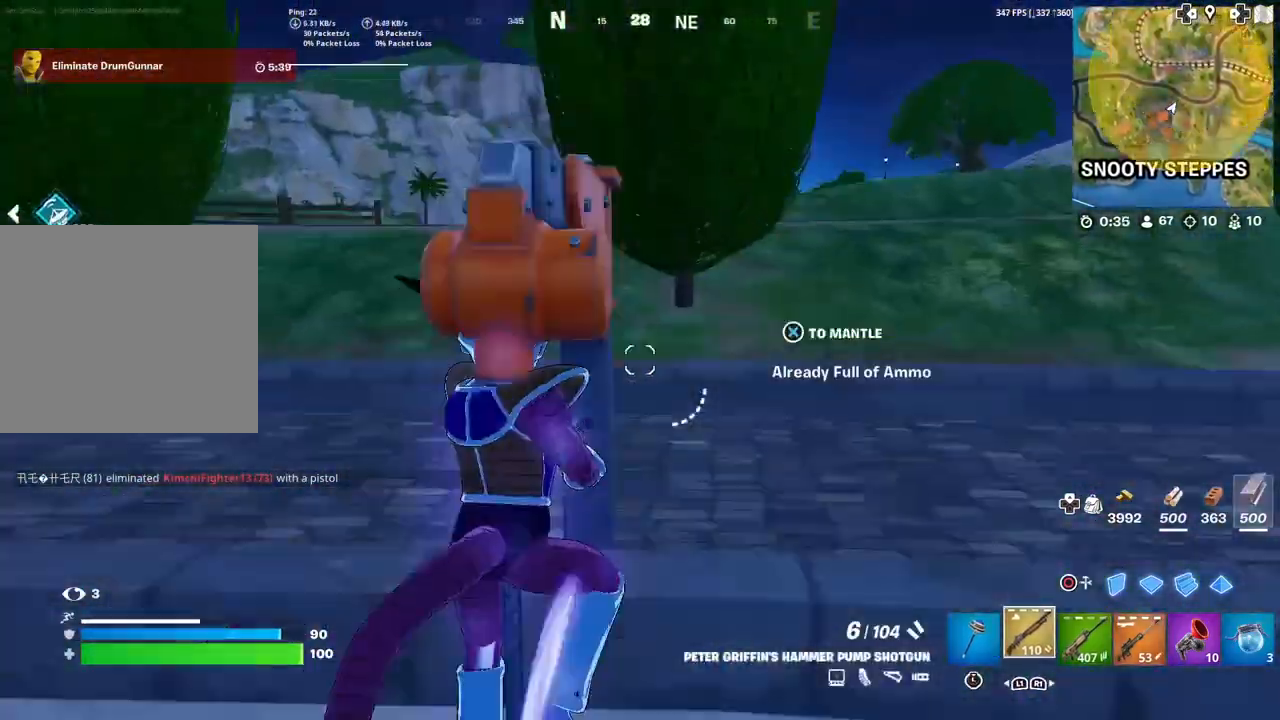
{"buttons": [], "left_stick": "up", "right_stick": "left", "events": [[400, "right_stick", "left"]]}
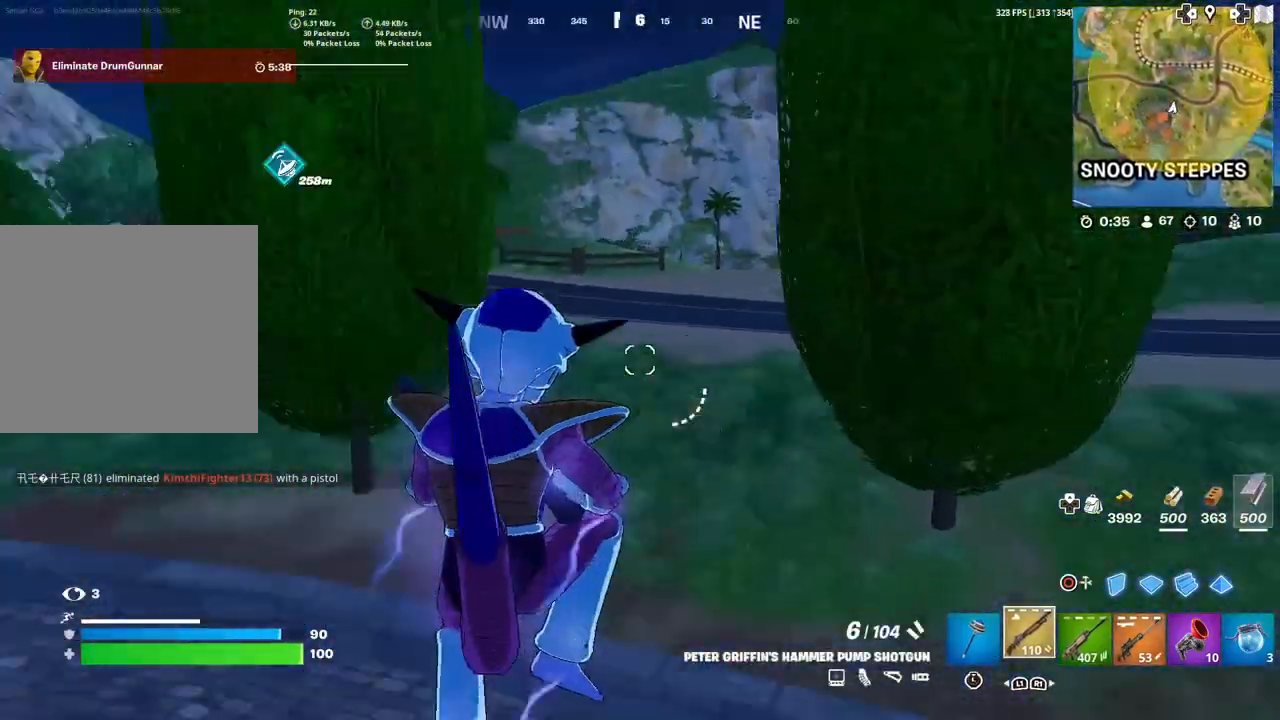
{"buttons": [], "left_stick": "up", "right_stick": "center", "events": [[100, "right_stick", "center"], [267, "right_stick", "left"], [367, "right_stick", "center"]]}
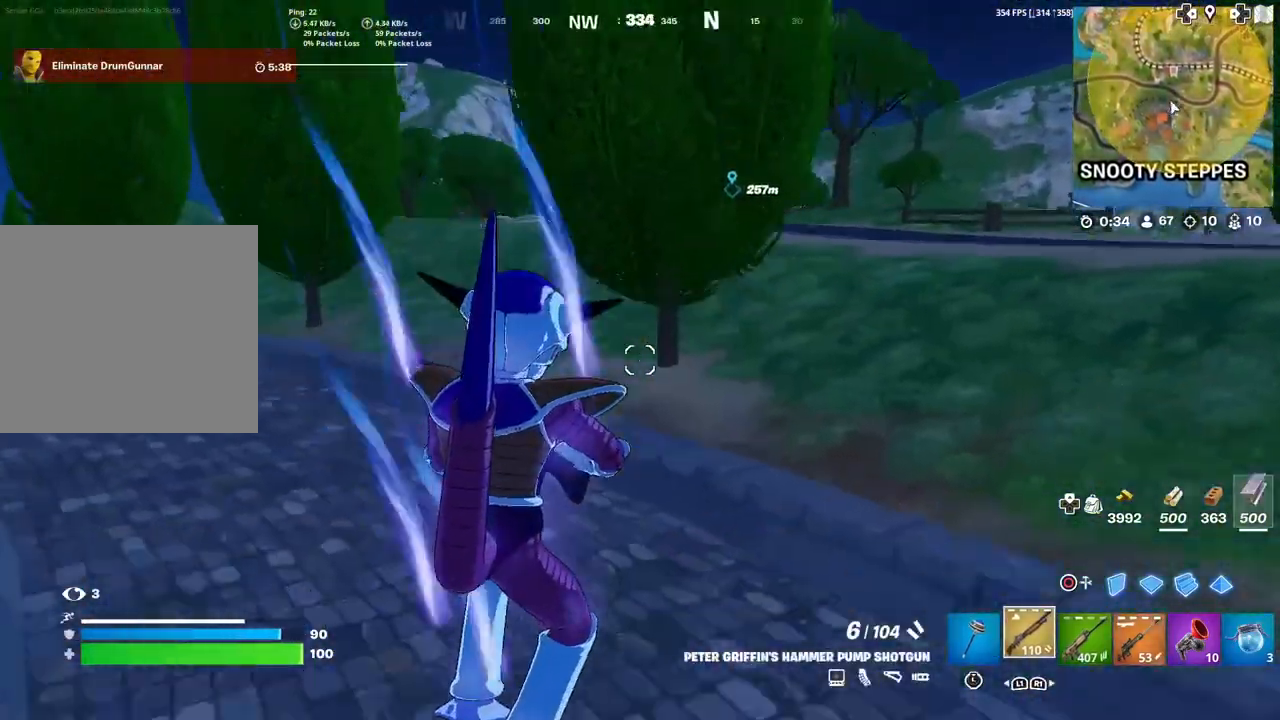
{"buttons": [], "left_stick": "up-left", "right_stick": "center", "events": [[100, "right_stick", "left"], [200, "right_stick", "center"], [300, "right_stick", "right"], [400, "left_stick", "up-left"], [500, "right_stick", "center"]]}
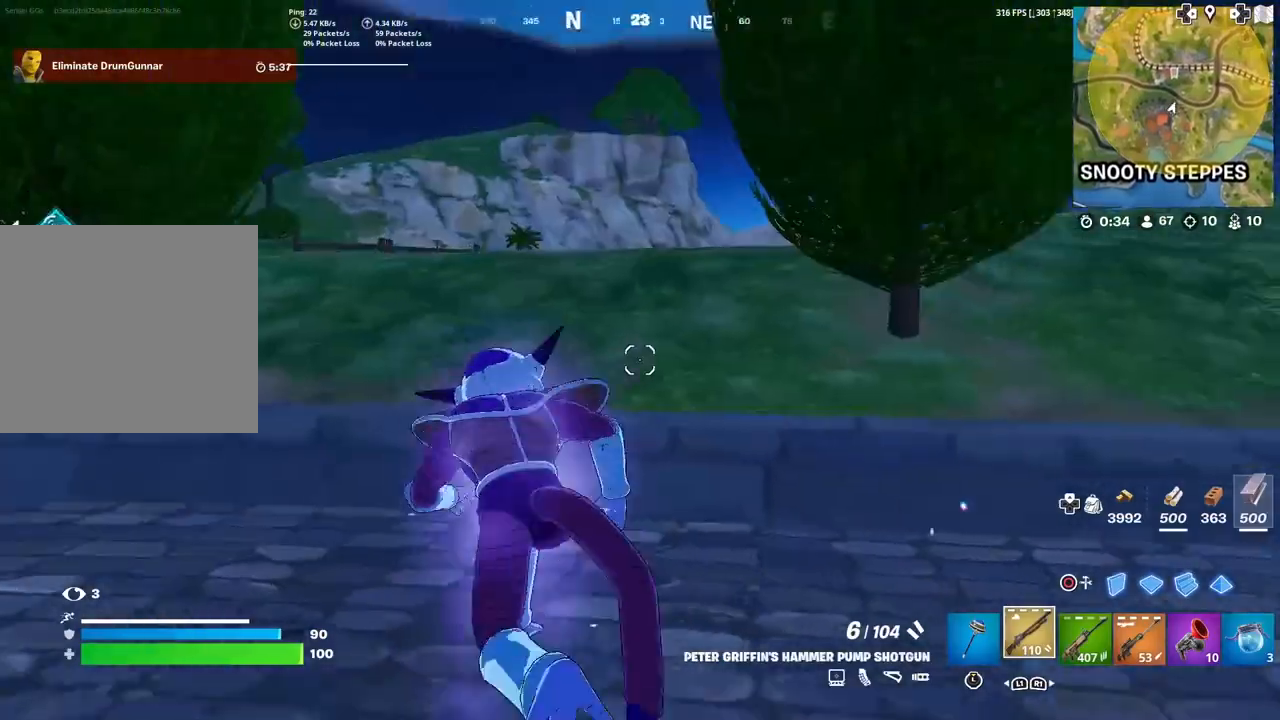
{"buttons": [], "left_stick": "up", "right_stick": "center", "events": [[134, "right_stick", "right"], [167, "CROSS", "down"], [267, "CROSS", "up"], [267, "right_stick", "center"], [334, "left_stick", "up"]]}
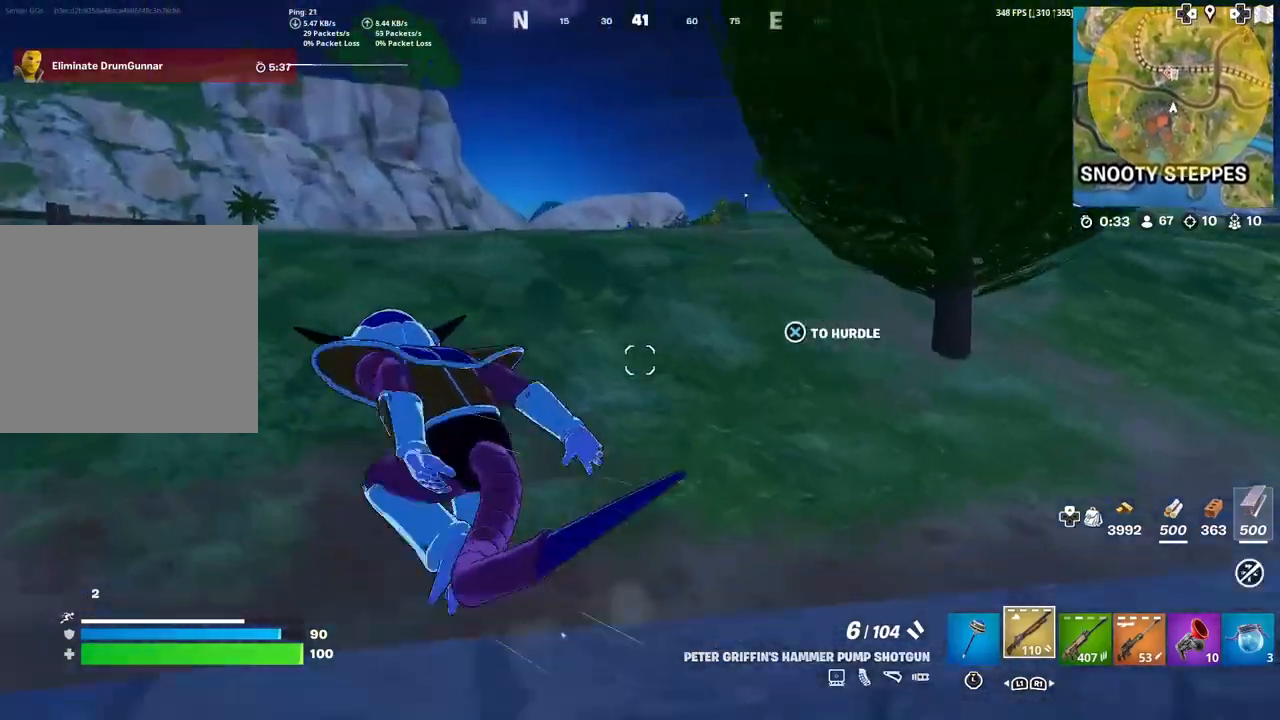
{"buttons": [], "left_stick": "up", "right_stick": "center", "events": []}
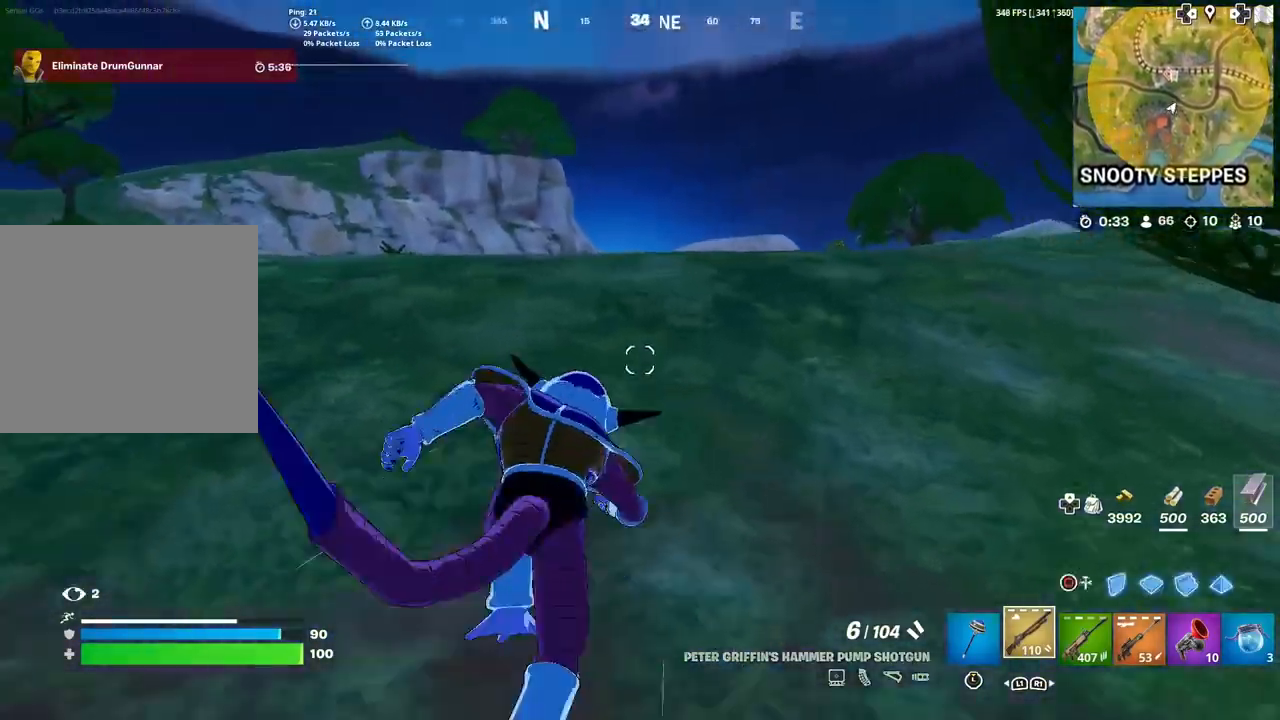
{"buttons": [], "left_stick": "up", "right_stick": "right", "events": [[100, "right_stick", "right"], [167, "right_stick", "center"], [467, "right_stick", "right"]]}
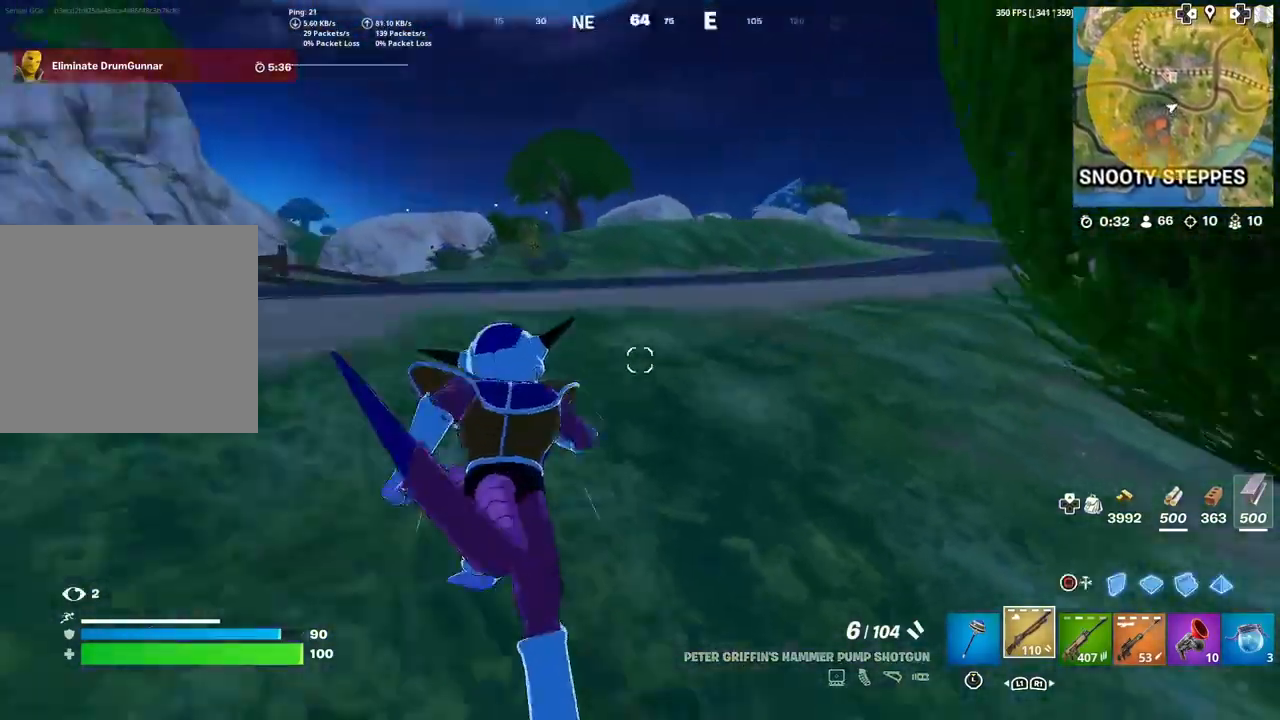
{"buttons": [], "left_stick": "up", "right_stick": "center", "events": [[67, "right_stick", "center"], [133, "CROSS", "down"], [167, "right_stick", "right"], [200, "CROSS", "up"], [300, "right_stick", "center"]]}
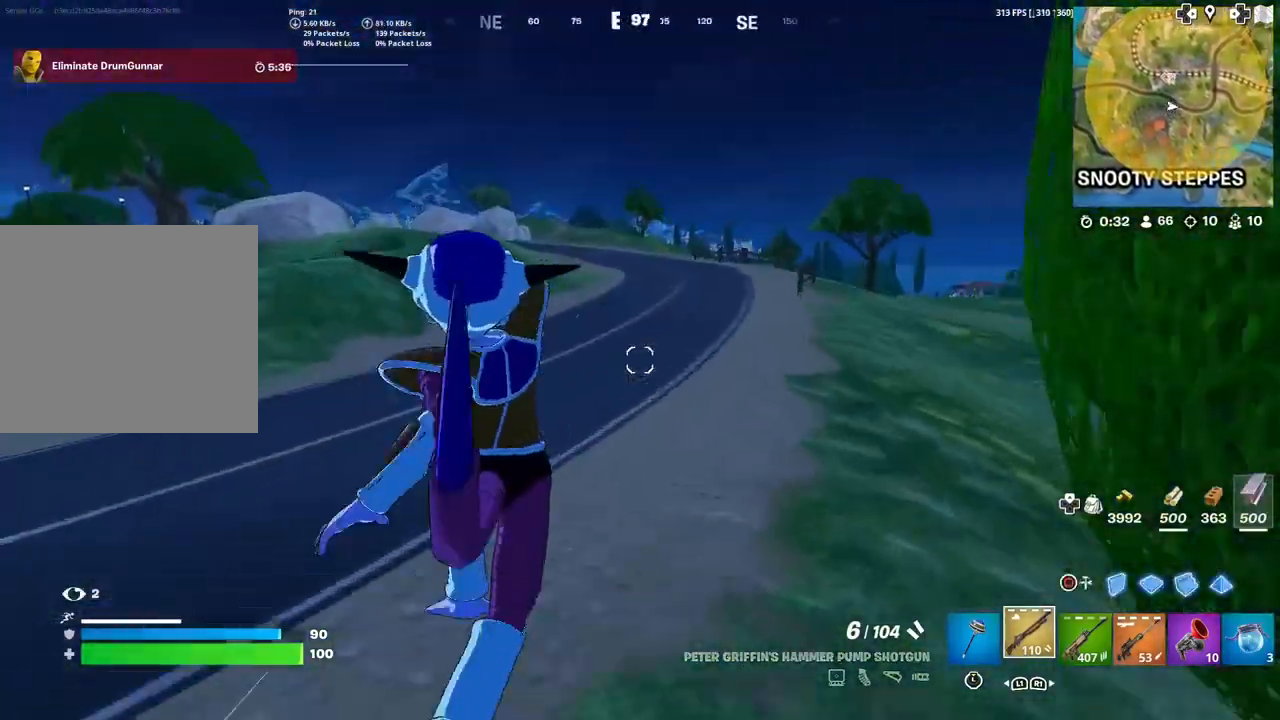
{"buttons": [], "left_stick": "up", "right_stick": "left", "events": [[200, "R1", "down"], [334, "R1", "up"], [401, "R1", "down"], [401, "right_stick", "left"], [501, "R1", "up"]]}
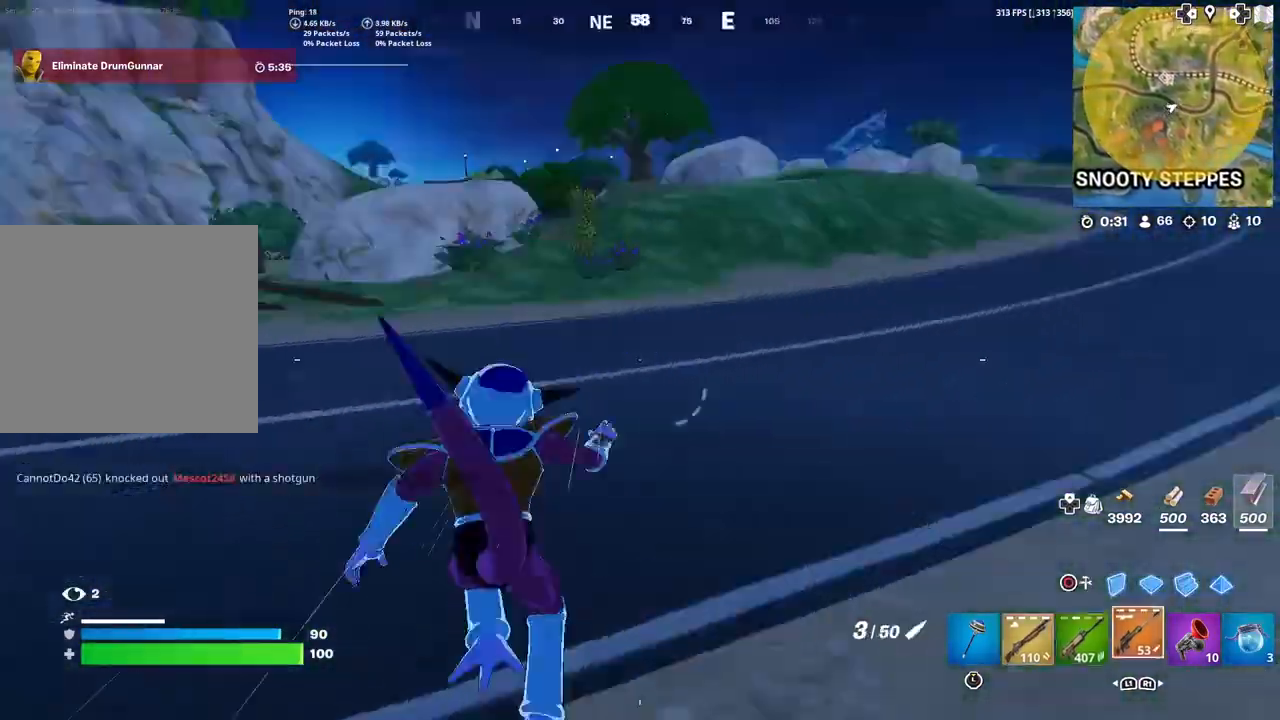
{"buttons": [], "left_stick": "up", "right_stick": "center", "events": [[67, "right_stick", "center"], [300, "CROSS", "down"], [367, "CROSS", "up"]]}
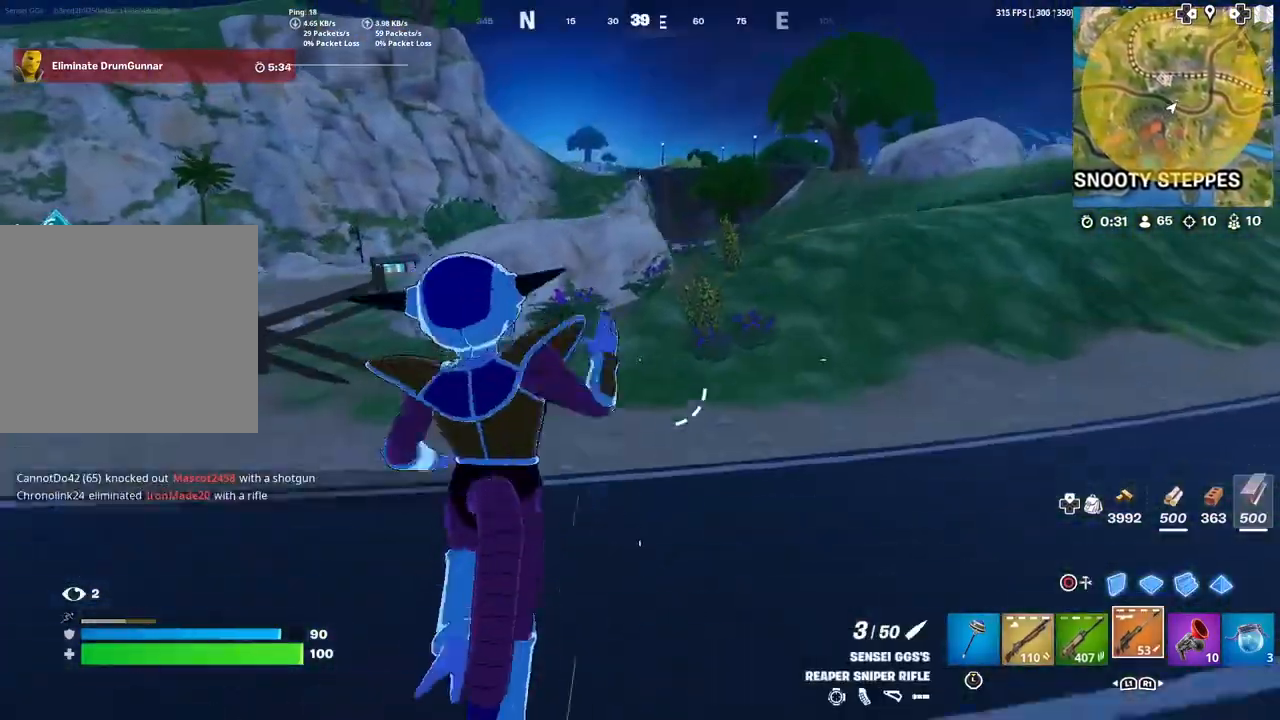
{"buttons": [], "left_stick": "up", "right_stick": "up", "events": [[501, "right_stick", "up"]]}
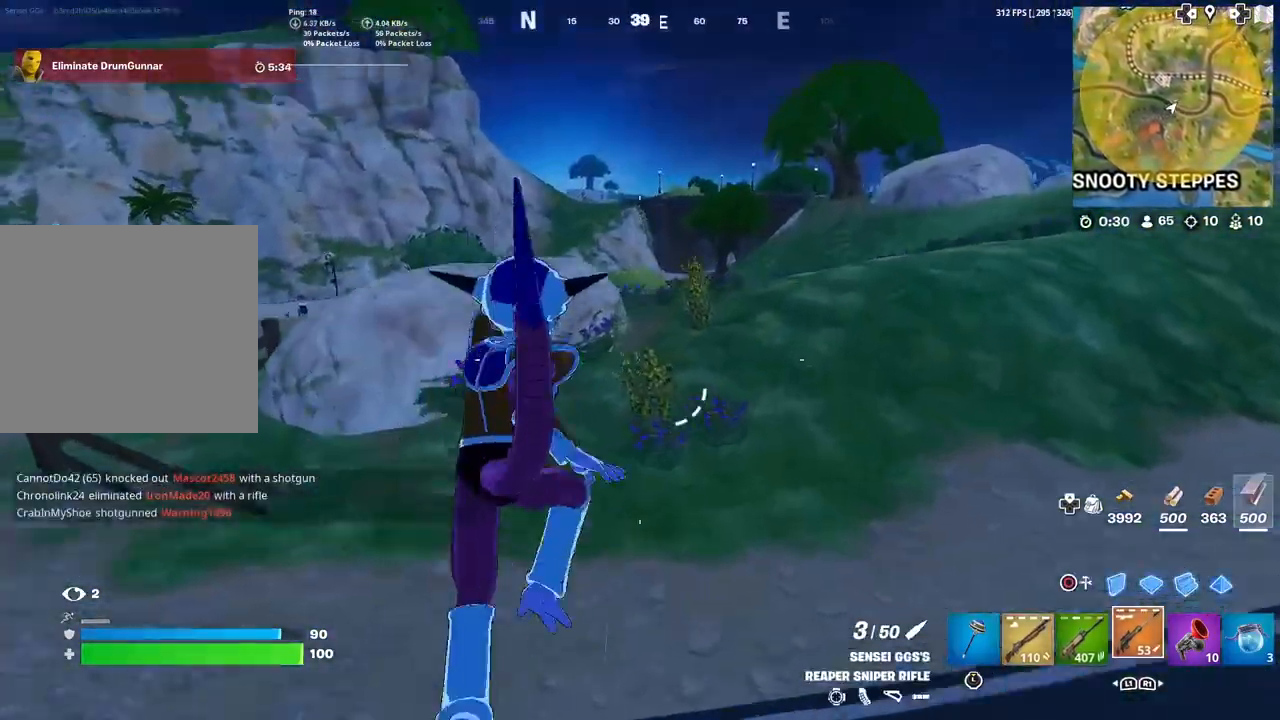
{"buttons": [], "left_stick": "up", "right_stick": "center", "events": [[100, "right_stick", "center"]]}
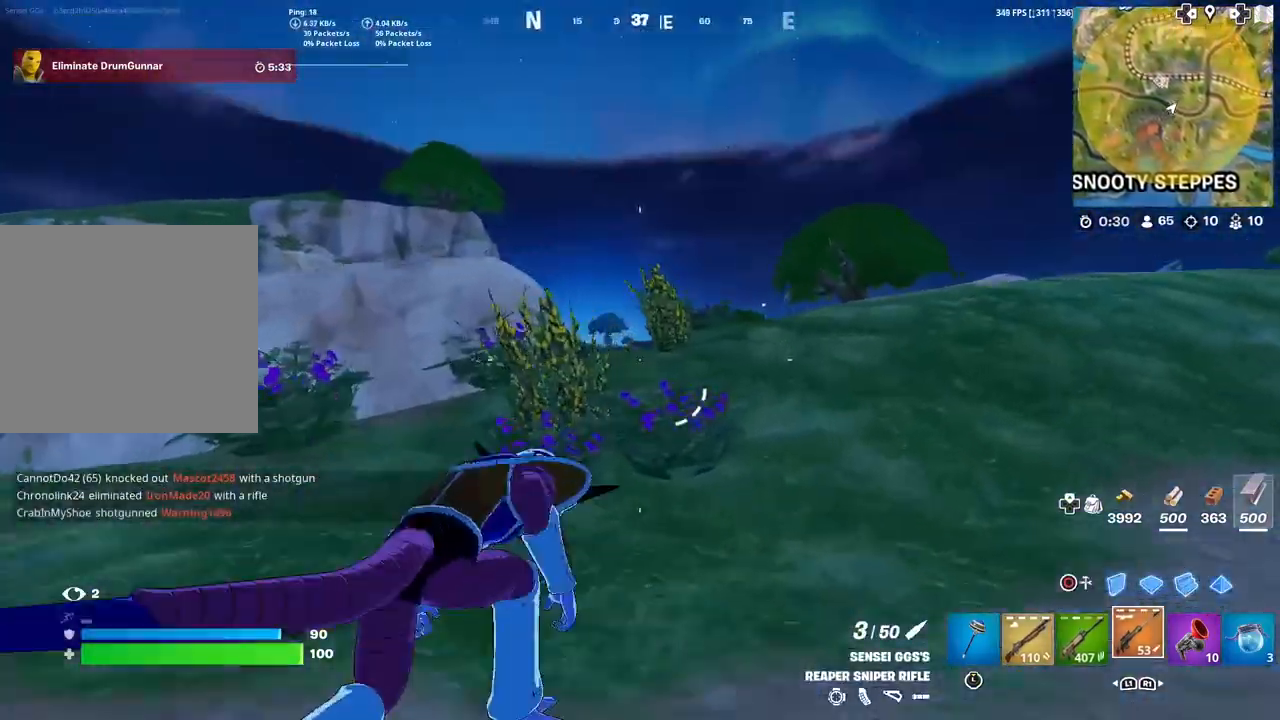
{"buttons": [], "left_stick": "up", "right_stick": "center", "events": []}
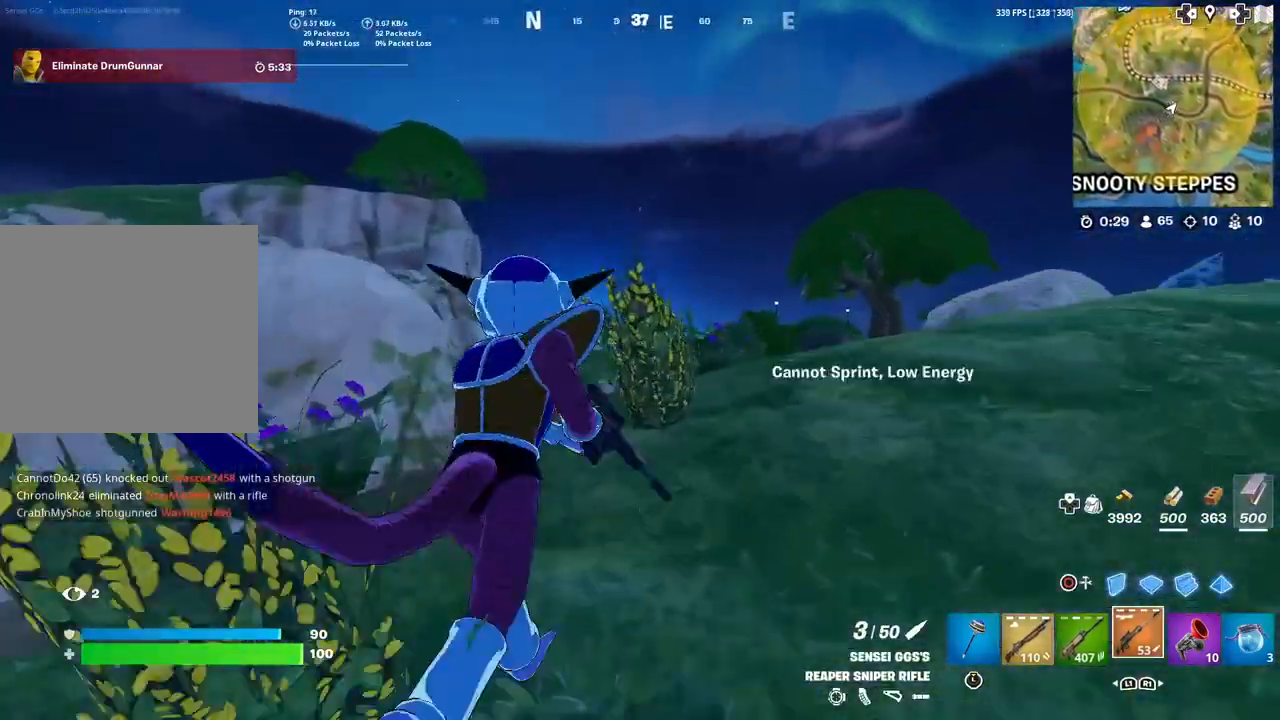
{"buttons": ["L2"], "left_stick": "up", "right_stick": "right", "events": [[167, "L2", "down"], [400, "right_stick", "down-right"], [500, "right_stick", "right"]]}
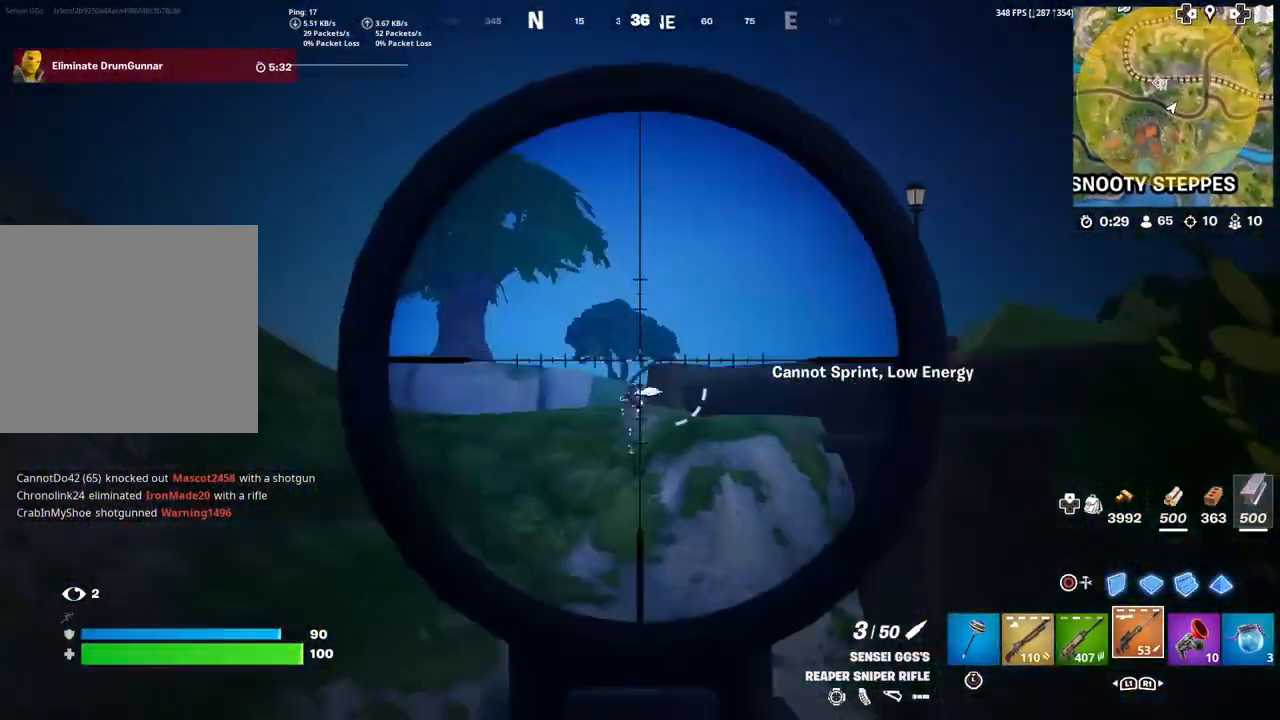
{"buttons": ["L2"], "left_stick": "up", "right_stick": "center", "events": [[134, "right_stick", "down-left"], [501, "right_stick", "center"]]}
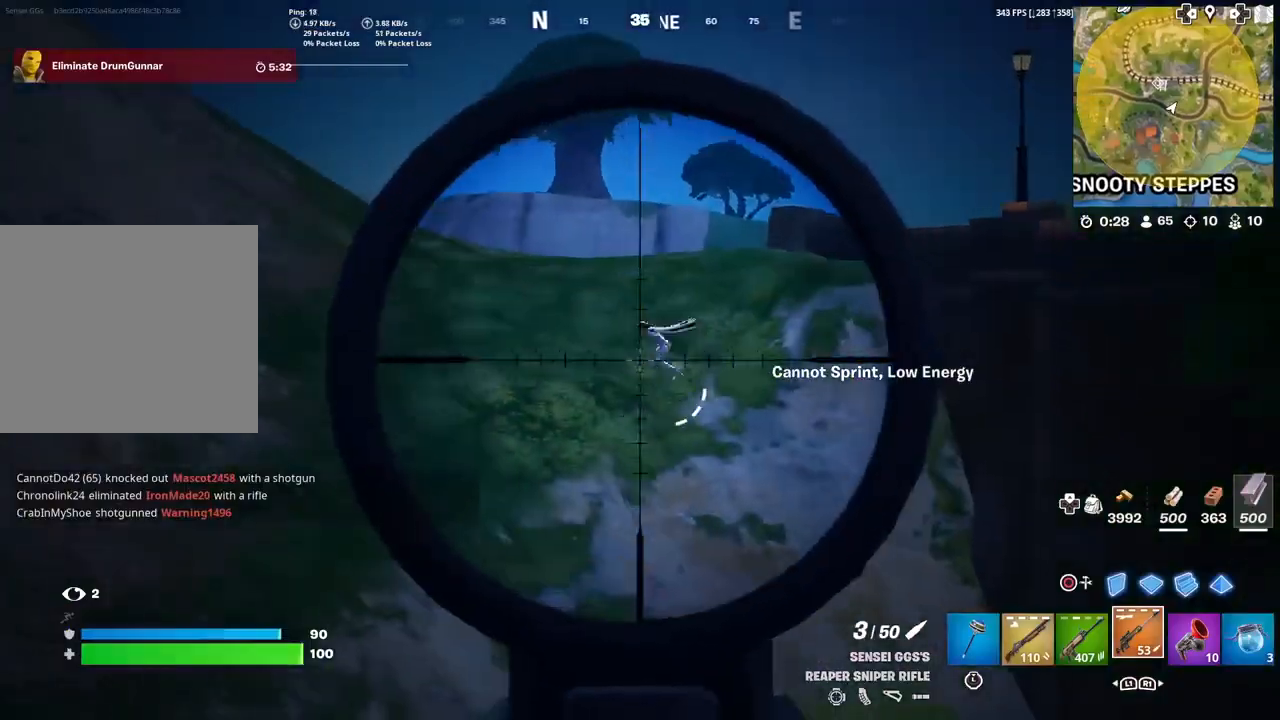
{"buttons": [], "left_stick": "up-right", "right_stick": "center", "events": [[67, "right_stick", "left"], [133, "left_stick", "up-right"], [200, "R2", "down"], [233, "L2", "up"], [267, "right_stick", "center"], [300, "R2", "up"]]}
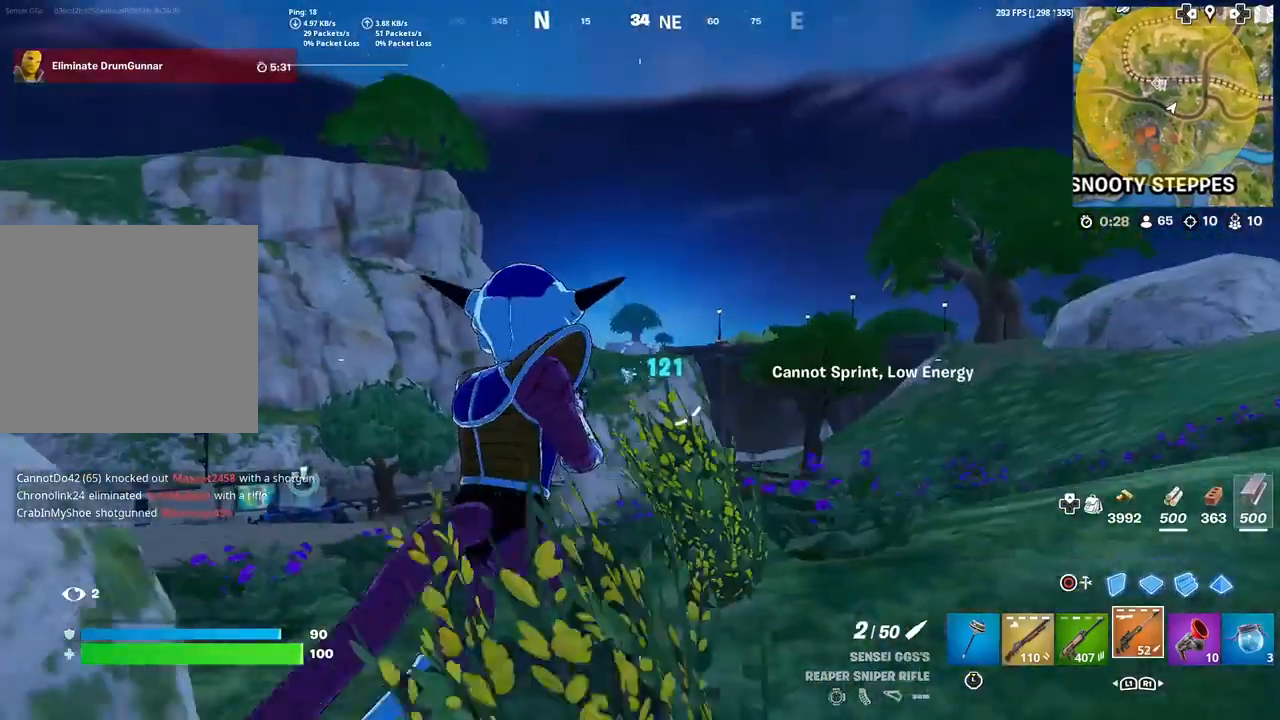
{"buttons": [], "left_stick": "up-right", "right_stick": "center", "events": []}
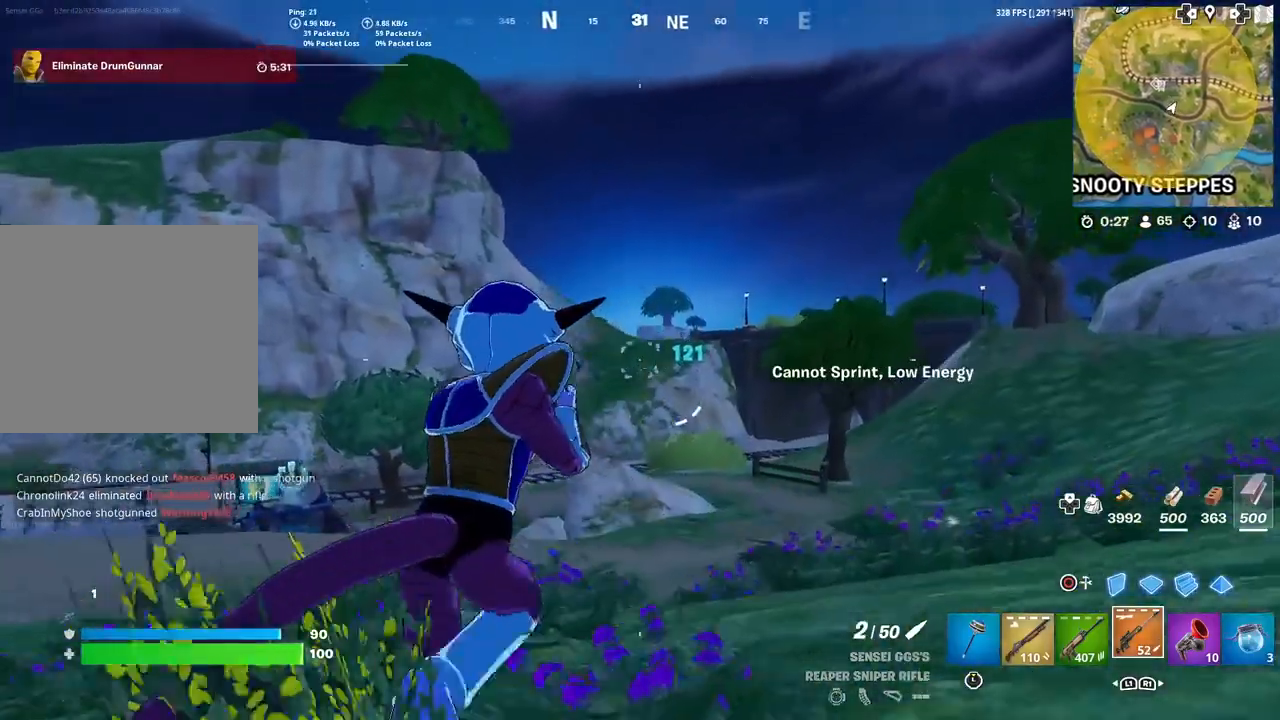
{"buttons": ["L2"], "left_stick": "up", "right_stick": "left", "events": [[133, "L2", "down"], [367, "left_stick", "up"], [467, "right_stick", "left"]]}
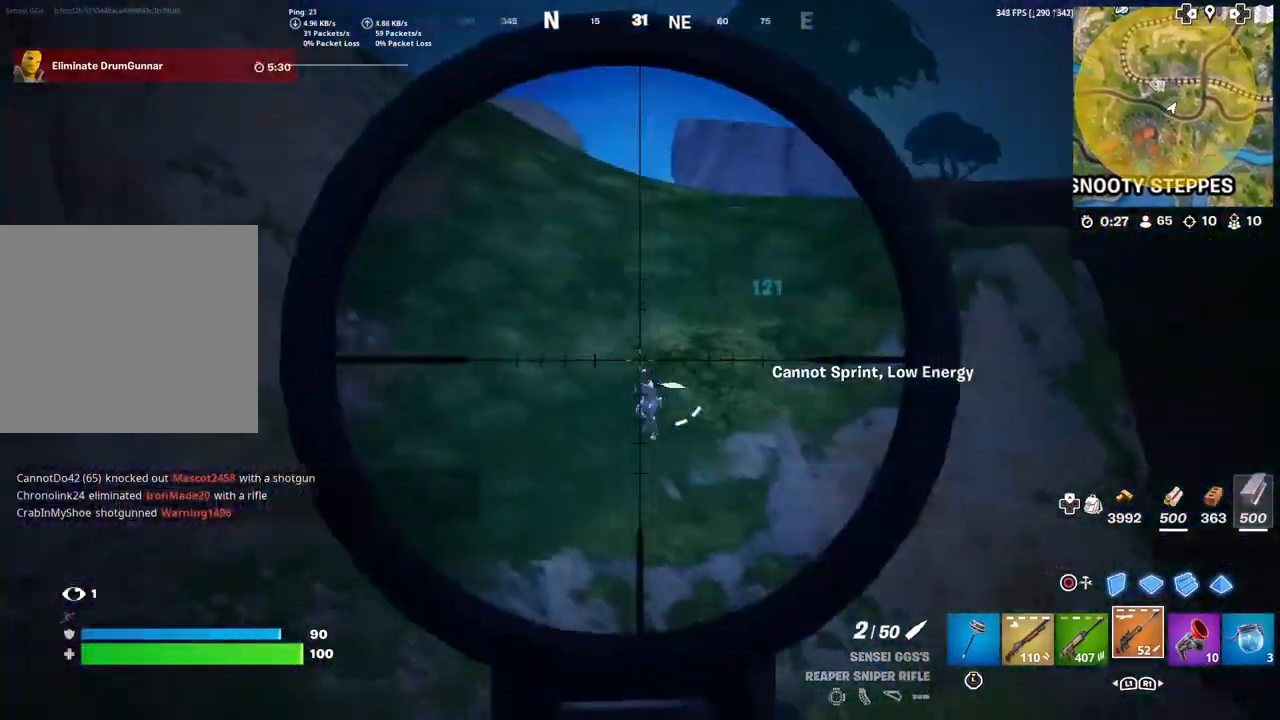
{"buttons": ["L2"], "left_stick": "up", "right_stick": "center", "events": [[34, "right_stick", "down-left"], [234, "right_stick", "center"]]}
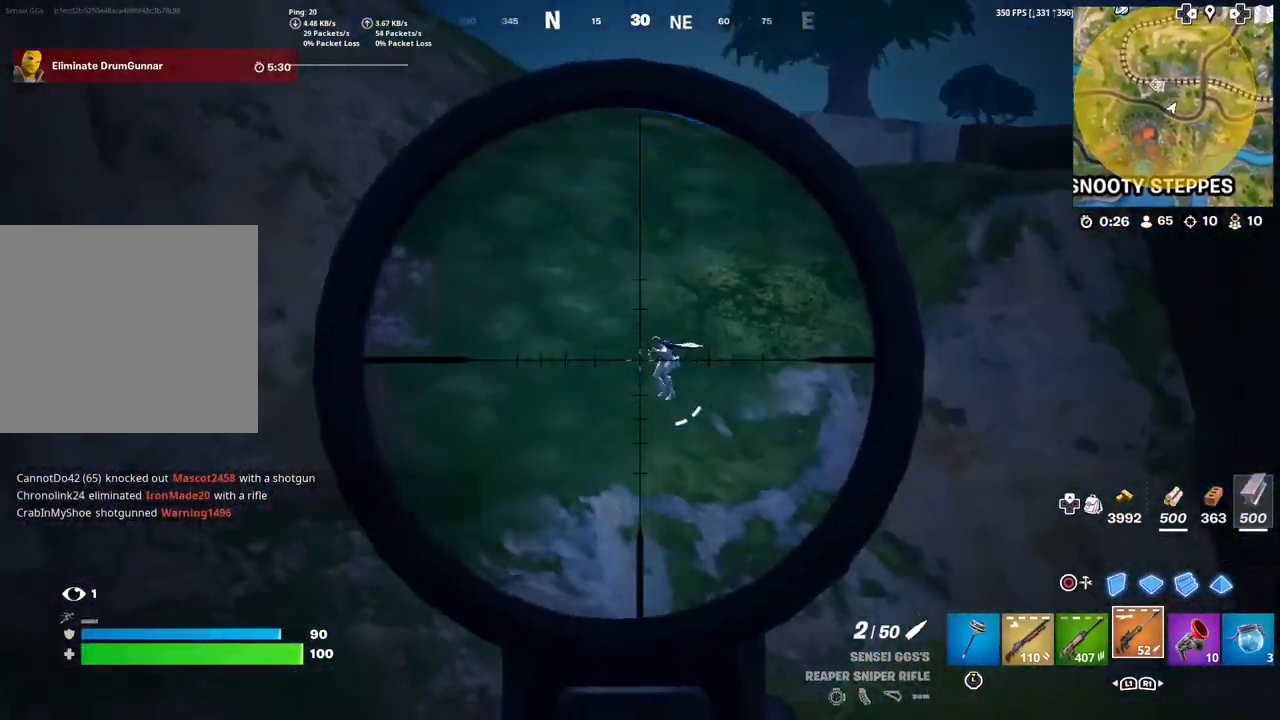
{"buttons": ["L2"], "left_stick": "right", "right_stick": "down", "events": [[333, "R2", "down"], [333, "right_stick", "down-left"], [400, "left_stick", "right"], [434, "right_stick", "down"], [500, "R2", "up"]]}
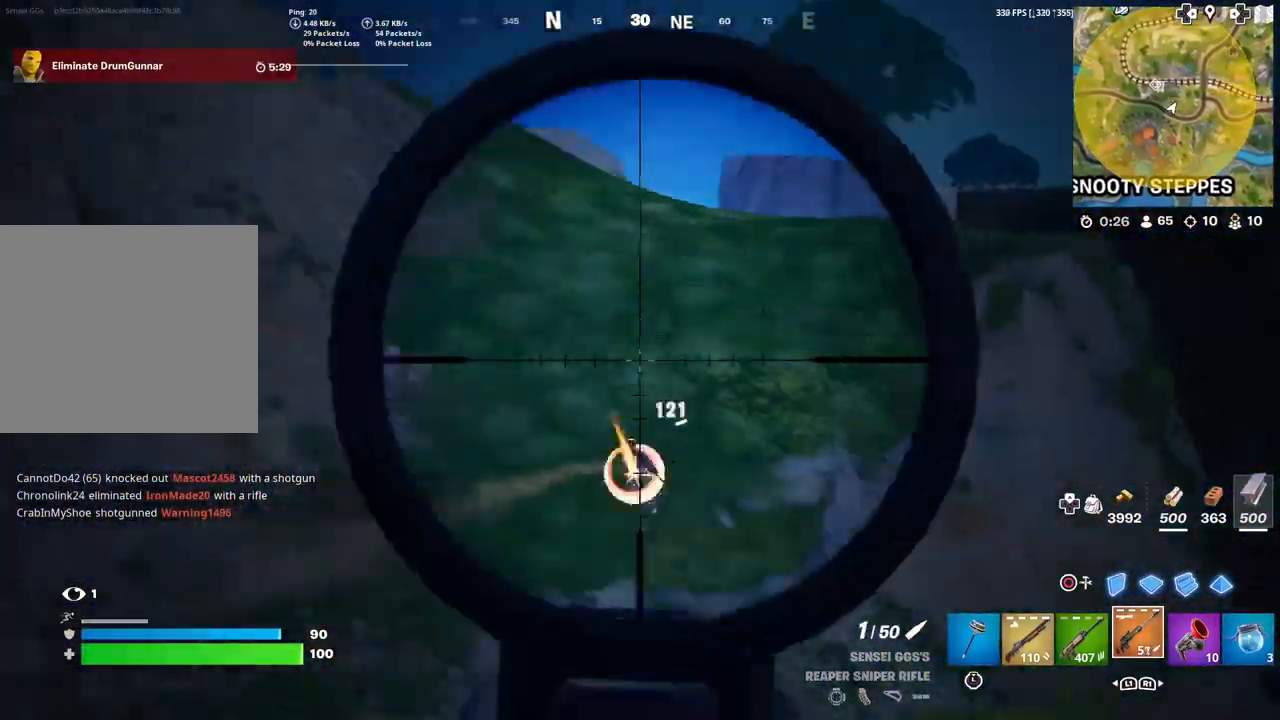
{"buttons": [], "left_stick": "up", "right_stick": "center", "events": [[67, "L2", "up"], [100, "left_stick", "up-right"], [100, "right_stick", "center"], [234, "left_stick", "up"]]}
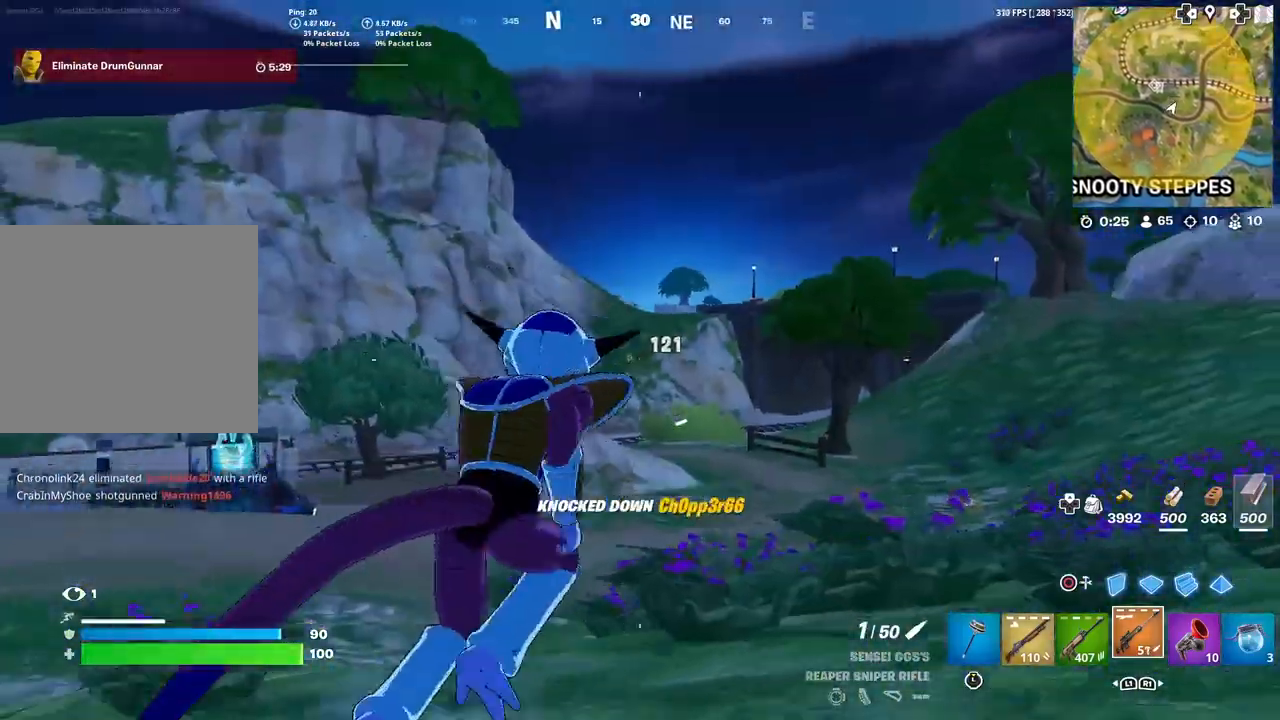
{"buttons": [], "left_stick": "up", "right_stick": "center", "events": []}